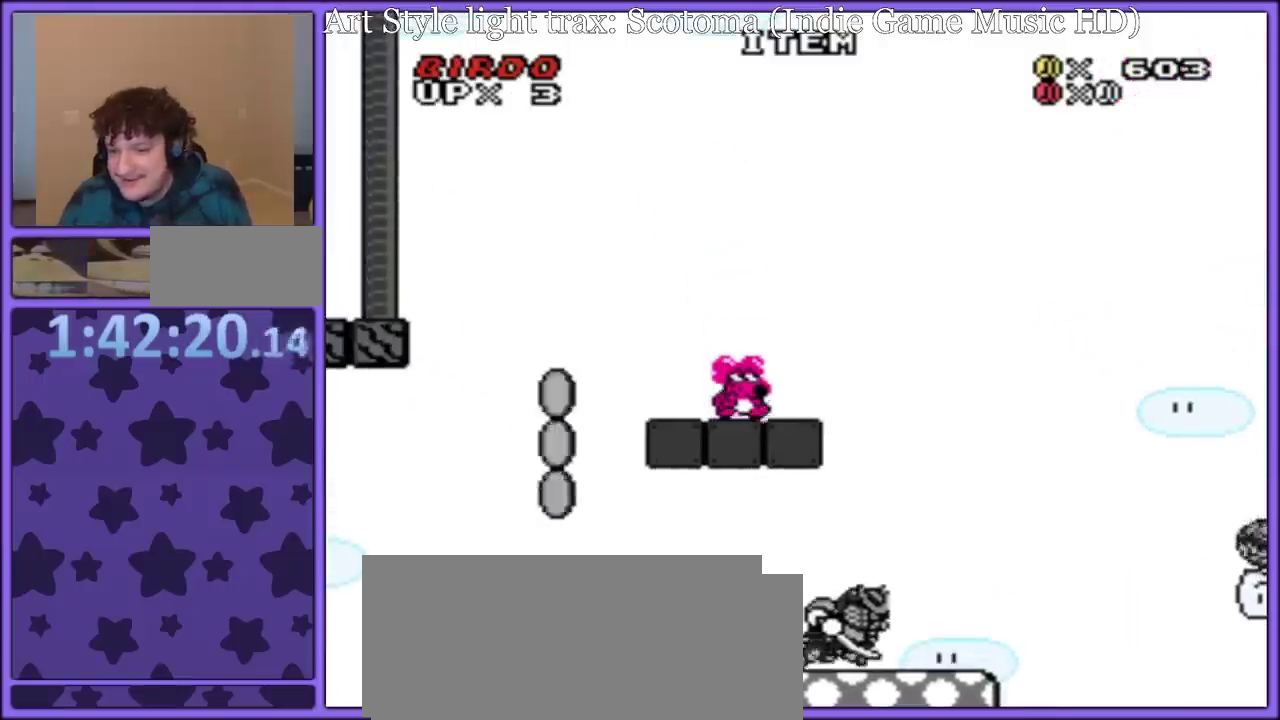
Gameplay with a controller (Nintendo layout); each line is a JSON object with the inputs held at the frame after it. "events" lists button and stick changes between this image and that frame as [ms after this image, input, new state], when the widget could be followed in between. Not read: L3 R3.
{"buttons": ["Y", "DPAD_LEFT"], "events": [[50, "A", "down"], [267, "A", "up"], [400, "DPAD_RIGHT", "up"], [467, "DPAD_LEFT", "down"]]}
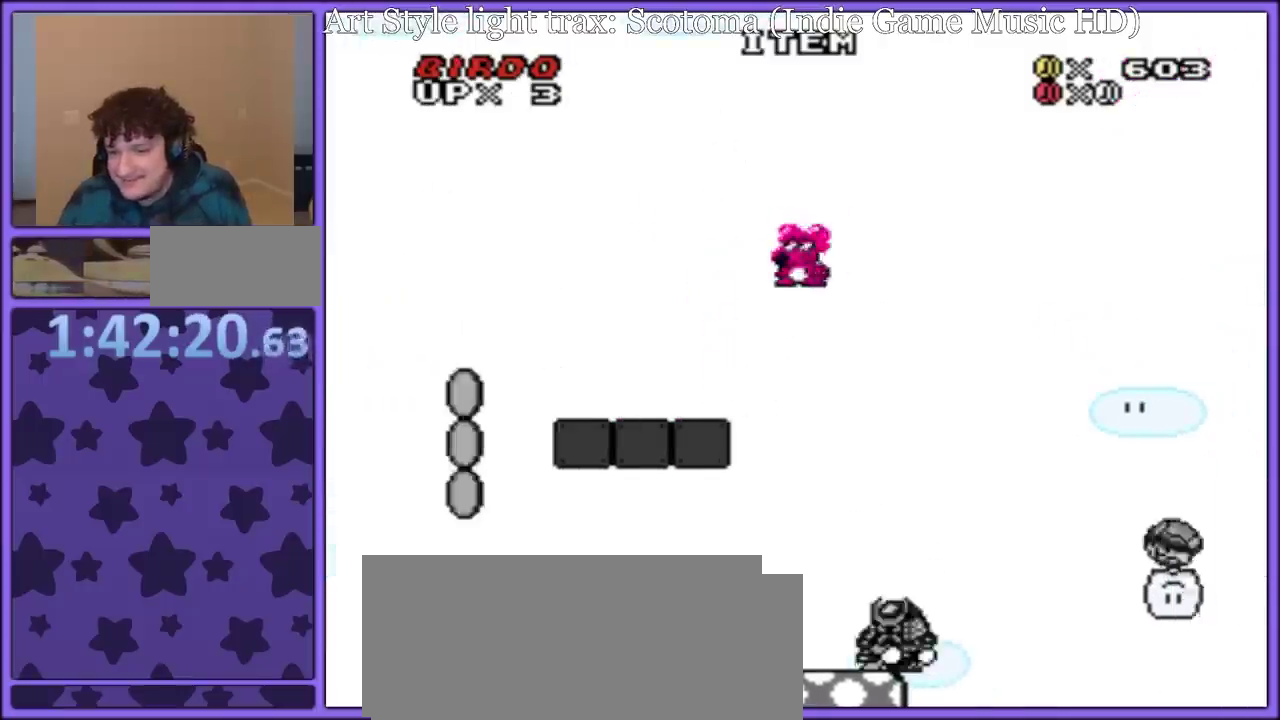
{"buttons": ["Y"], "events": [[17, "A", "down"], [133, "A", "up"], [400, "DPAD_LEFT", "up"]]}
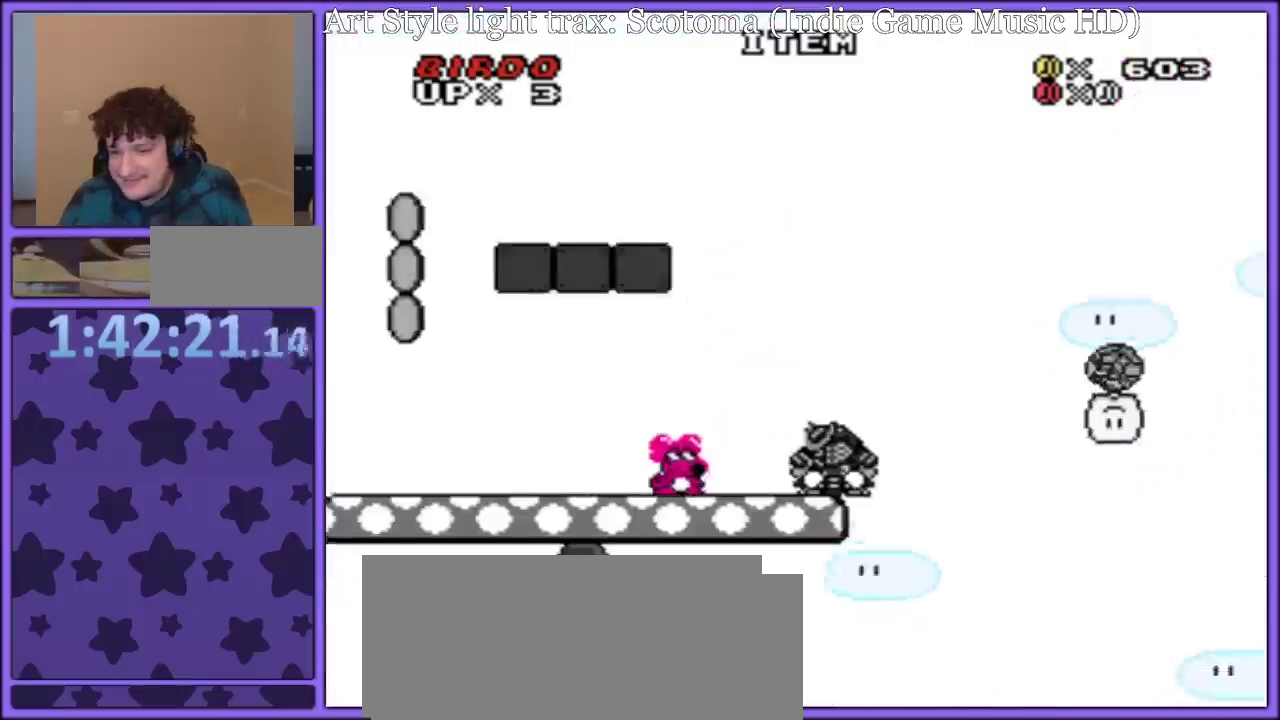
{"buttons": ["B", "Y", "DPAD_RIGHT"], "events": [[83, "DPAD_LEFT", "down"], [400, "B", "down"], [450, "DPAD_LEFT", "up"], [450, "DPAD_RIGHT", "down"]]}
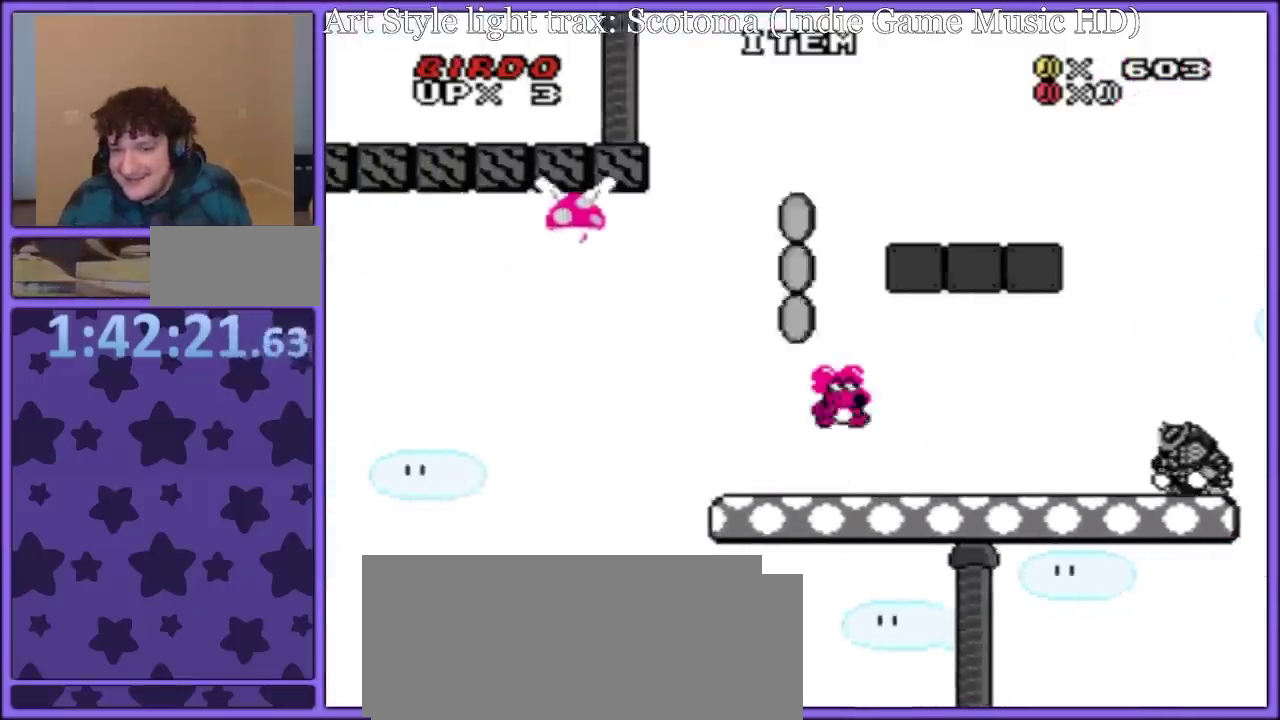
{"buttons": ["Y", "DPAD_RIGHT"], "events": [[417, "B", "up"]]}
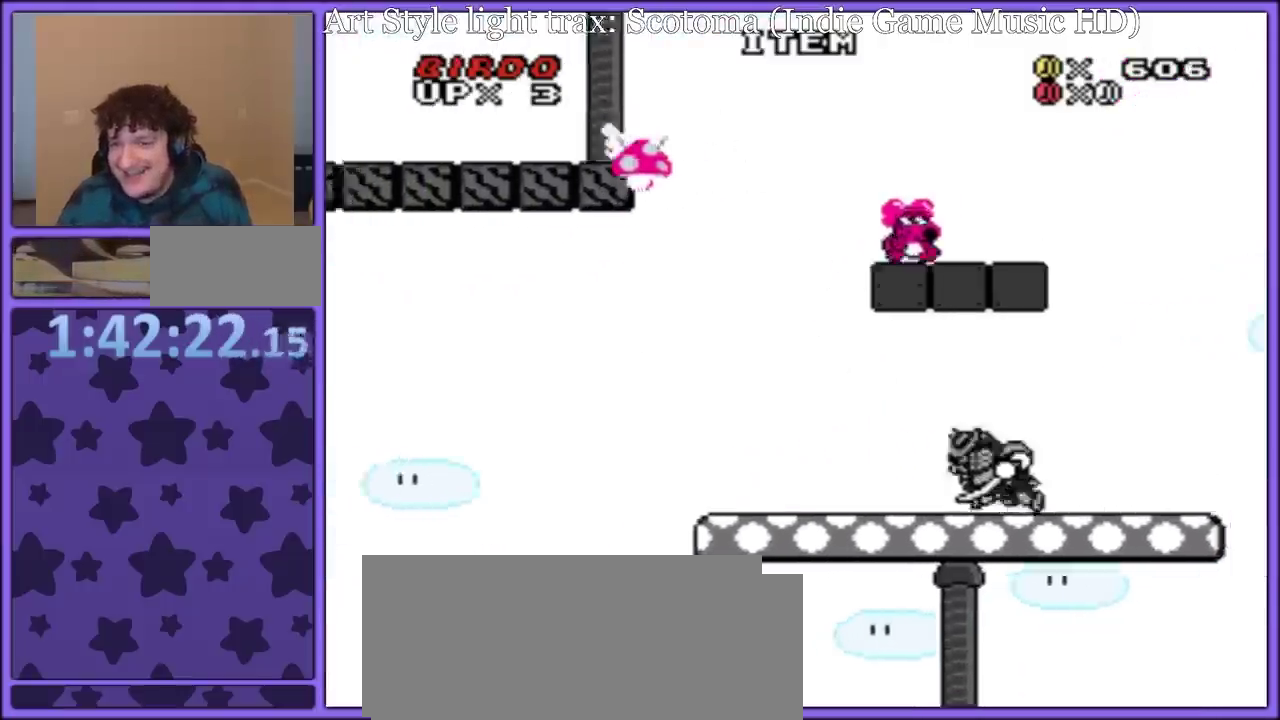
{"buttons": ["A", "Y", "DPAD_RIGHT"], "events": [[233, "A", "down"]]}
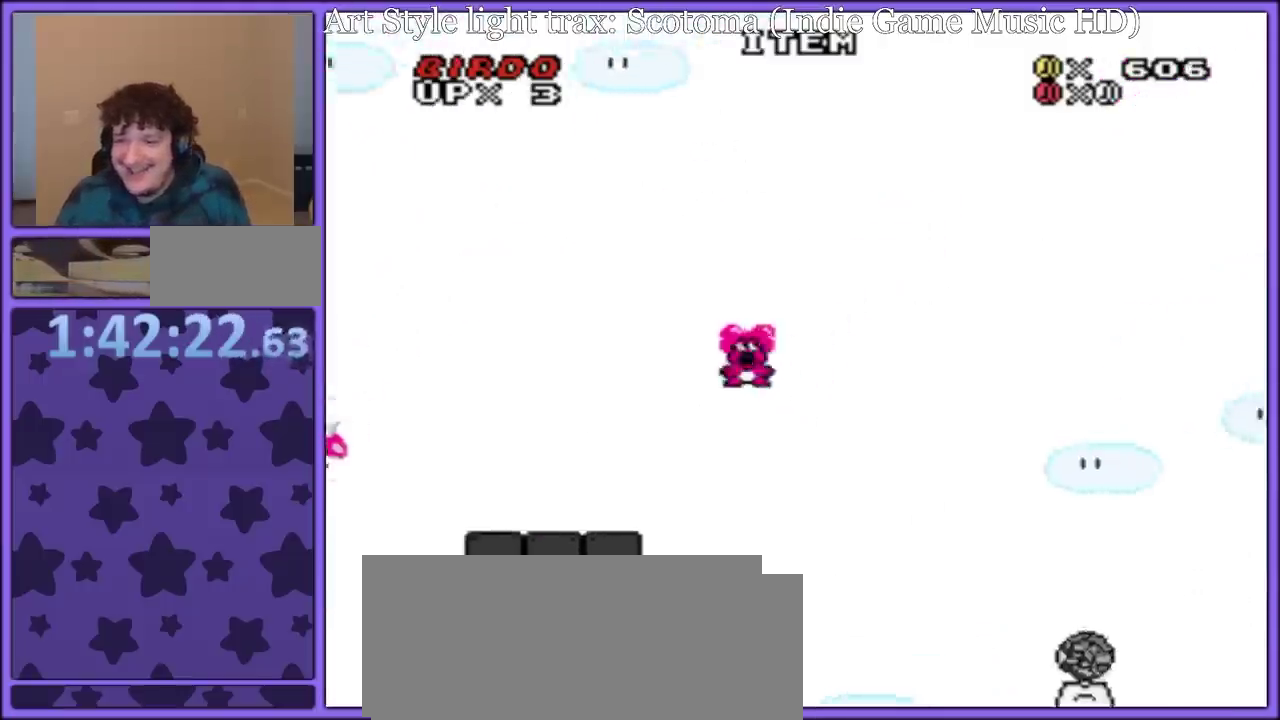
{"buttons": ["Y", "DPAD_RIGHT"], "events": [[100, "A", "up"], [100, "B", "down"], [150, "B", "up"], [233, "B", "down"], [333, "B", "up"], [400, "B", "down"], [500, "B", "up"]]}
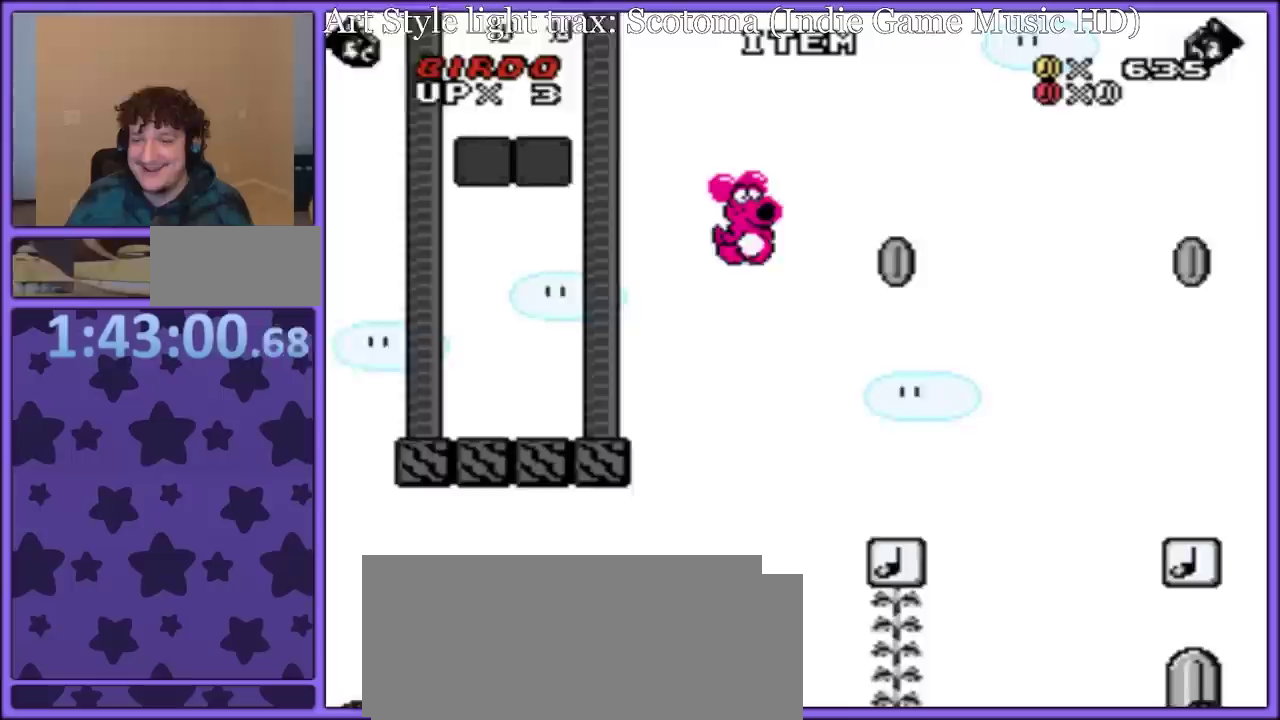
{"buttons": ["B", "Y"], "events": [[67, "B", "down"], [150, "B", "up"], [183, "DPAD_RIGHT", "up"], [217, "DPAD_LEFT", "down"], [350, "DPAD_LEFT", "up"], [383, "B", "down"]]}
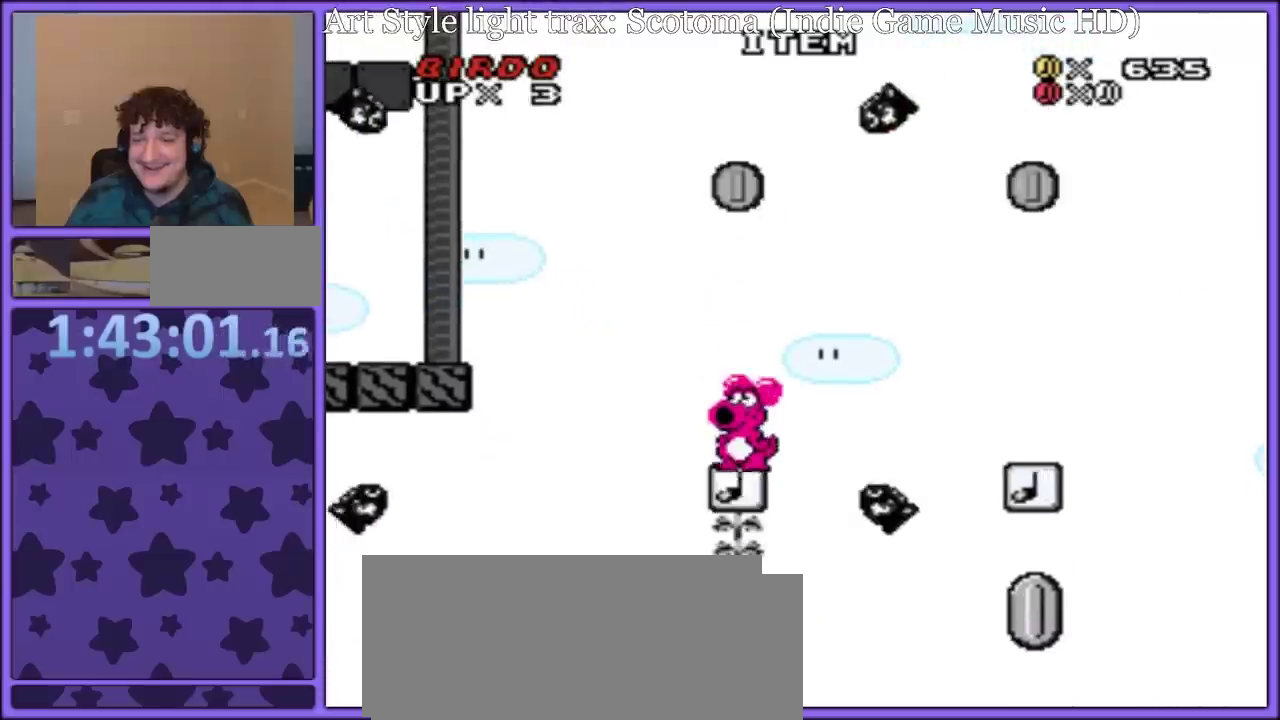
{"buttons": ["B", "Y", "DPAD_RIGHT"], "events": [[83, "DPAD_LEFT", "down"], [283, "DPAD_LEFT", "up"], [333, "DPAD_RIGHT", "down"]]}
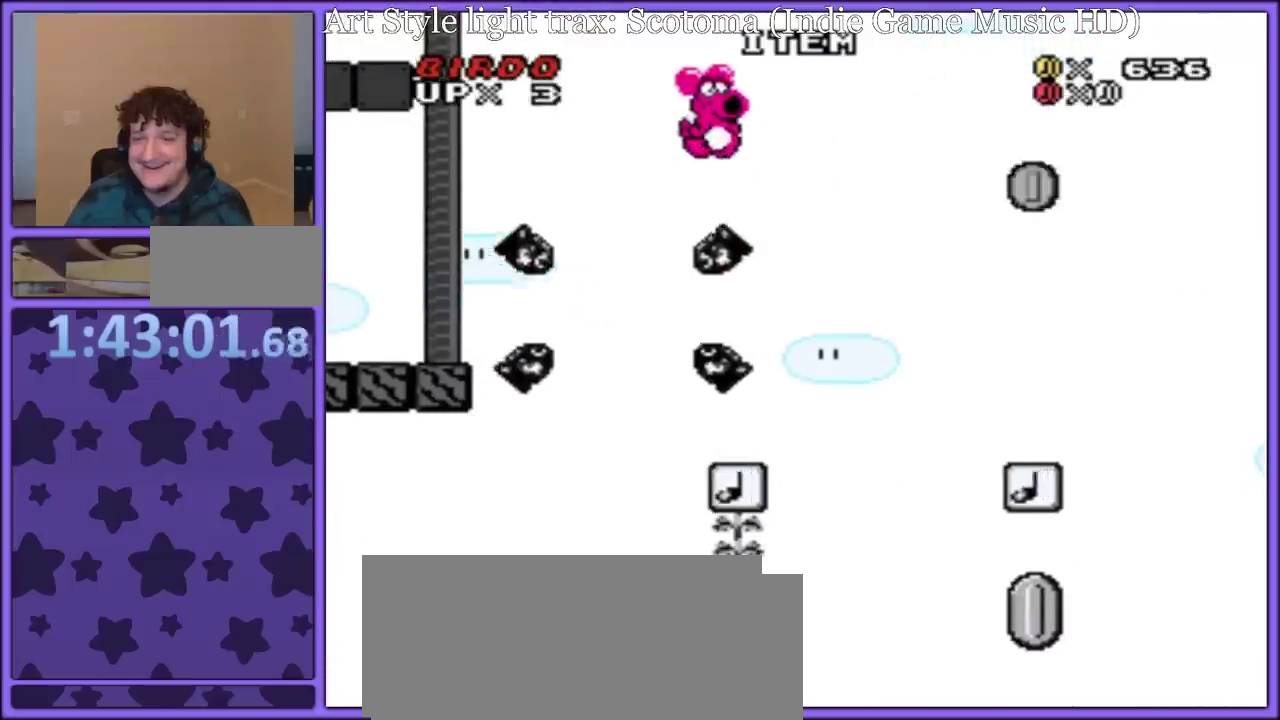
{"buttons": ["B", "Y", "DPAD_RIGHT"], "events": [[50, "DPAD_RIGHT", "up"], [67, "DPAD_LEFT", "down"], [333, "DPAD_LEFT", "up"], [450, "DPAD_RIGHT", "down"]]}
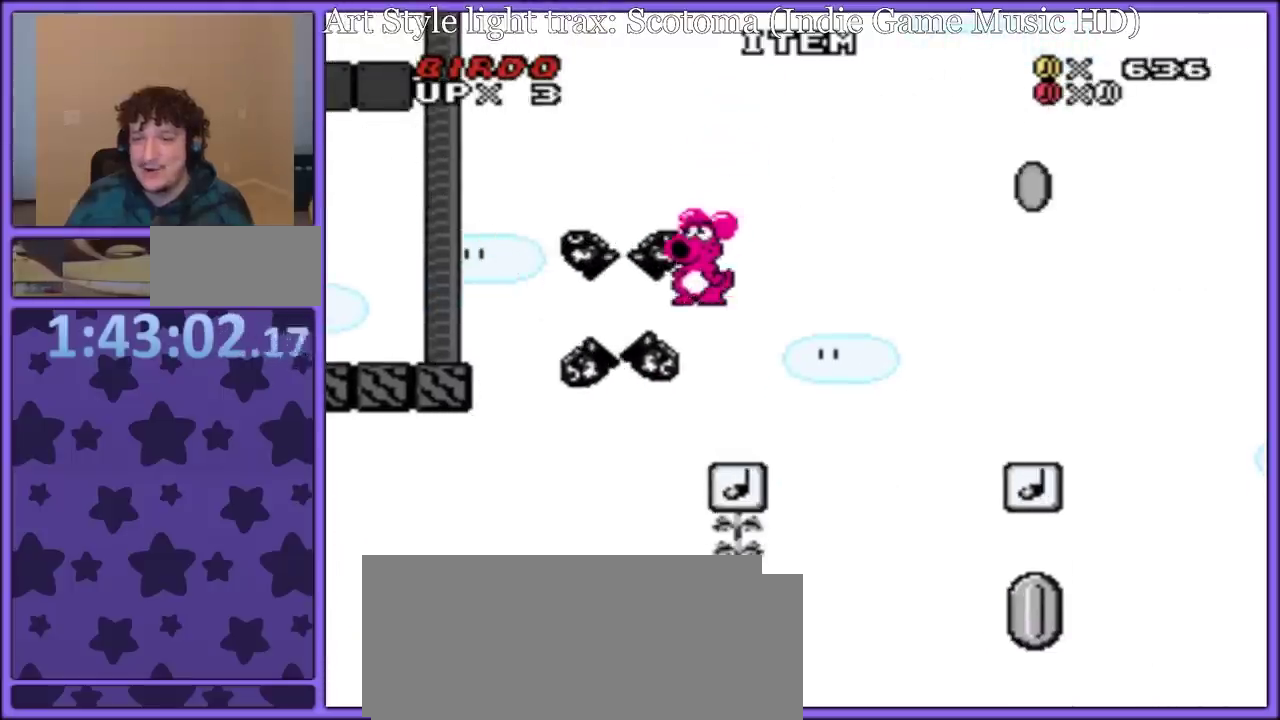
{"buttons": ["B", "Y", "DPAD_RIGHT"], "events": [[150, "DPAD_RIGHT", "up"], [217, "B", "up"], [283, "B", "down"], [300, "DPAD_RIGHT", "down"], [433, "B", "up"], [483, "B", "down"]]}
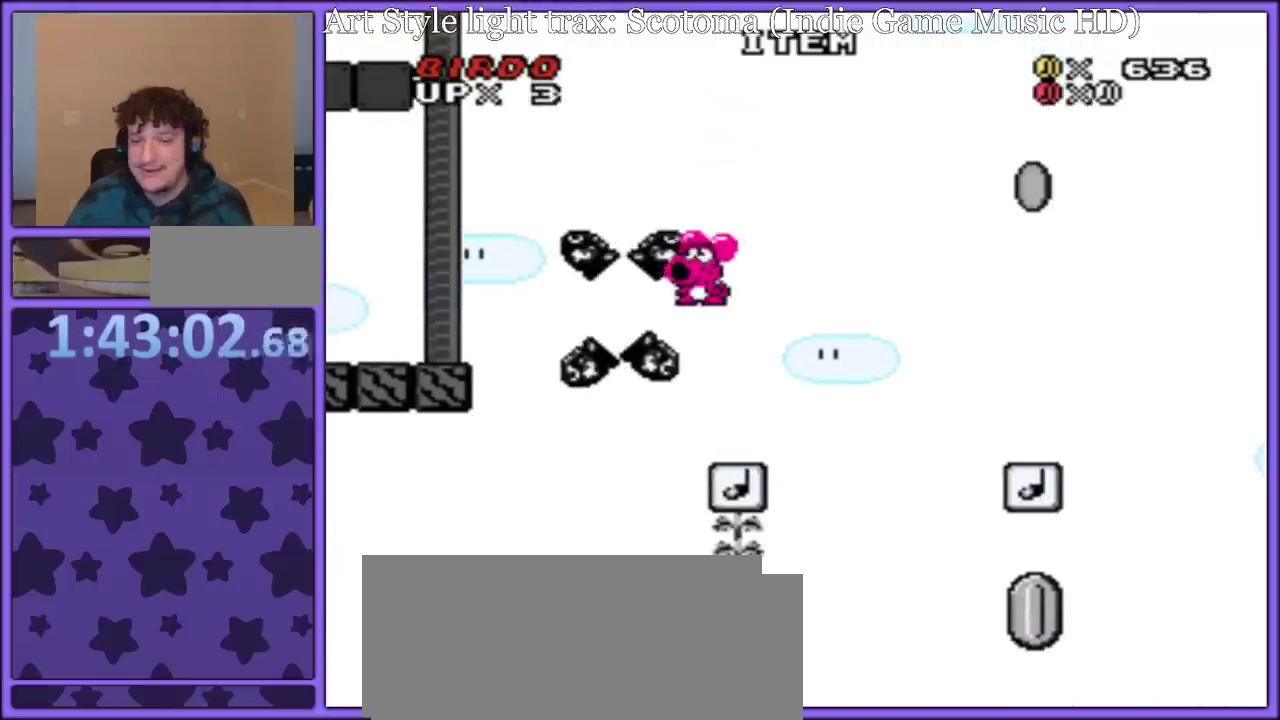
{"buttons": ["B", "Y", "DPAD_RIGHT"], "events": []}
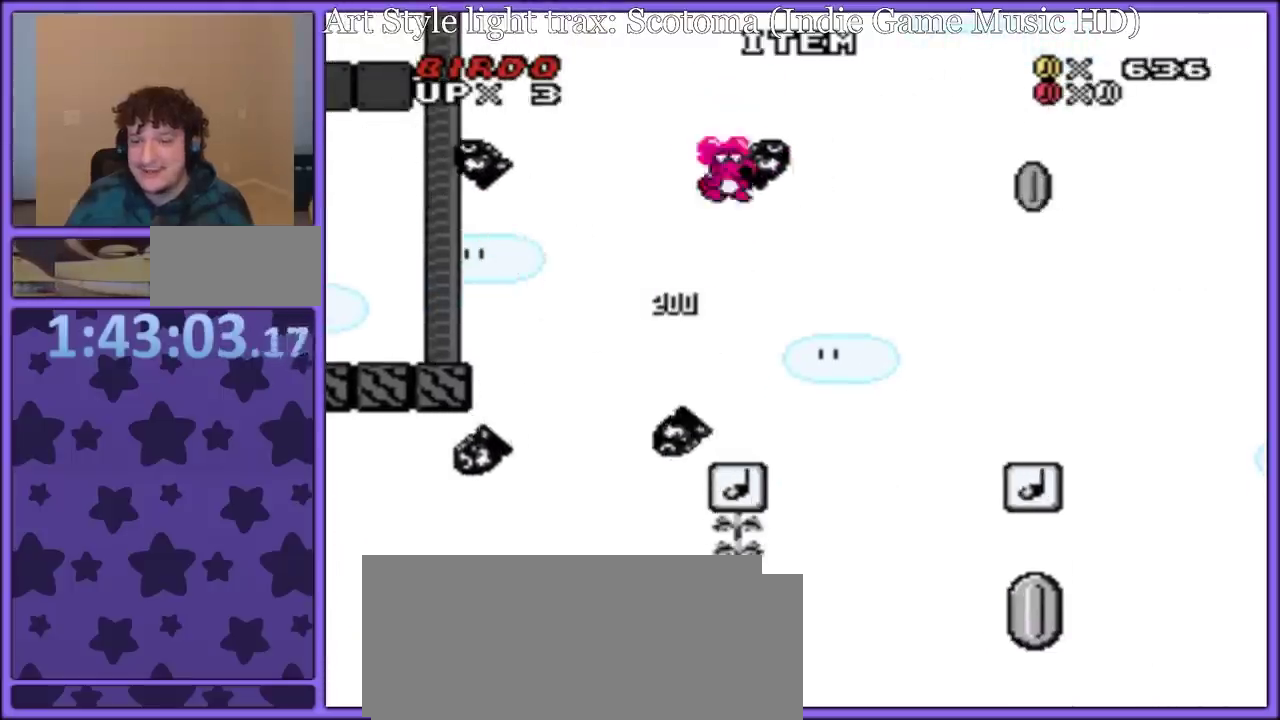
{"buttons": ["Y"], "events": [[150, "B", "up"], [467, "DPAD_RIGHT", "up"]]}
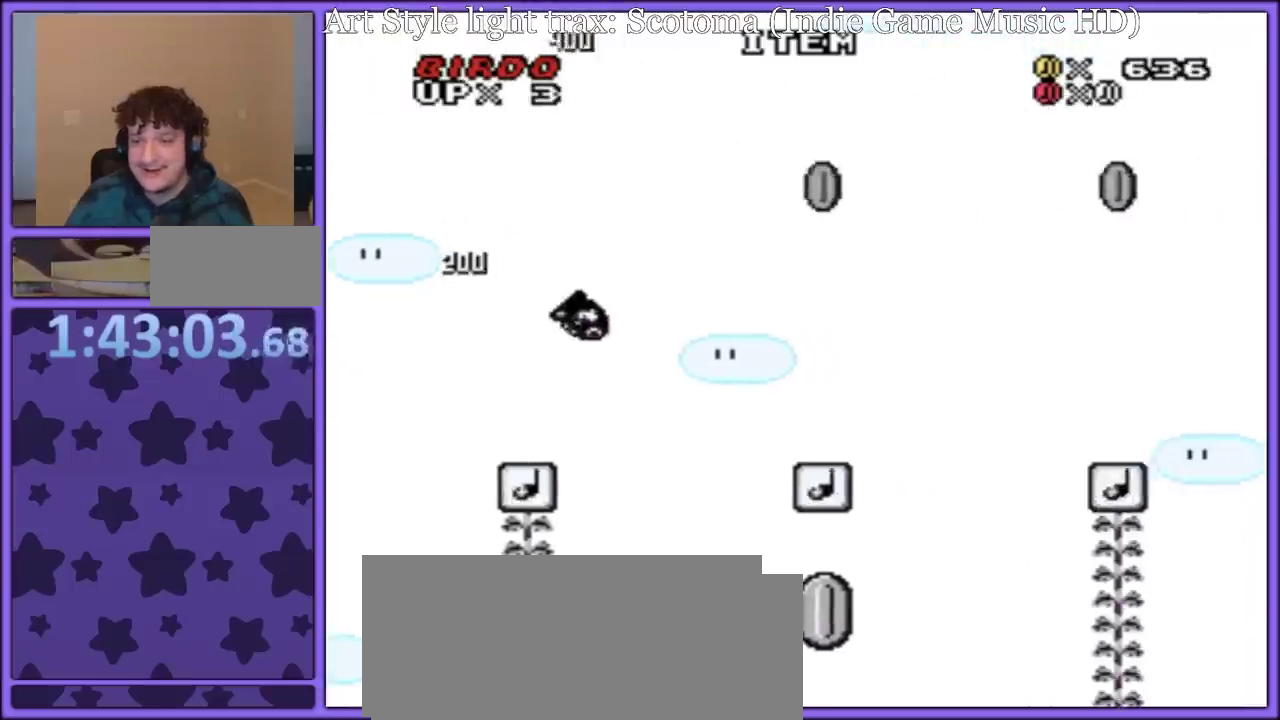
{"buttons": ["B", "Y", "DPAD_RIGHT"], "events": [[17, "DPAD_LEFT", "down"], [150, "DPAD_LEFT", "up"], [183, "B", "down"], [183, "DPAD_RIGHT", "down"]]}
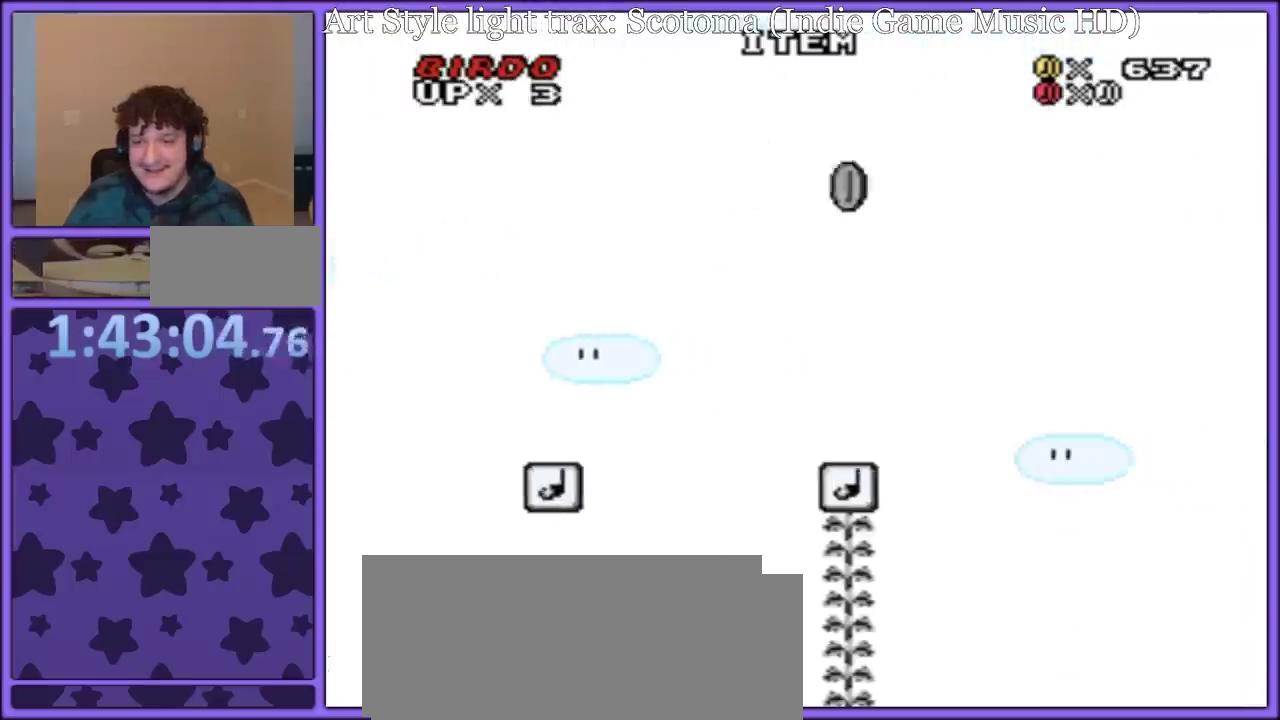
{"buttons": ["Y", "DPAD_UP", "DPAD_RIGHT"], "events": [[117, "DPAD_DOWN", "down"], [133, "DPAD_RIGHT", "up"], [150, "DPAD_DOWN", "up"], [150, "DPAD_LEFT", "down"], [217, "B", "up"], [500, "DPAD_LEFT", "up"], [500, "DPAD_RIGHT", "down"], [500, "DPAD_UP", "down"]]}
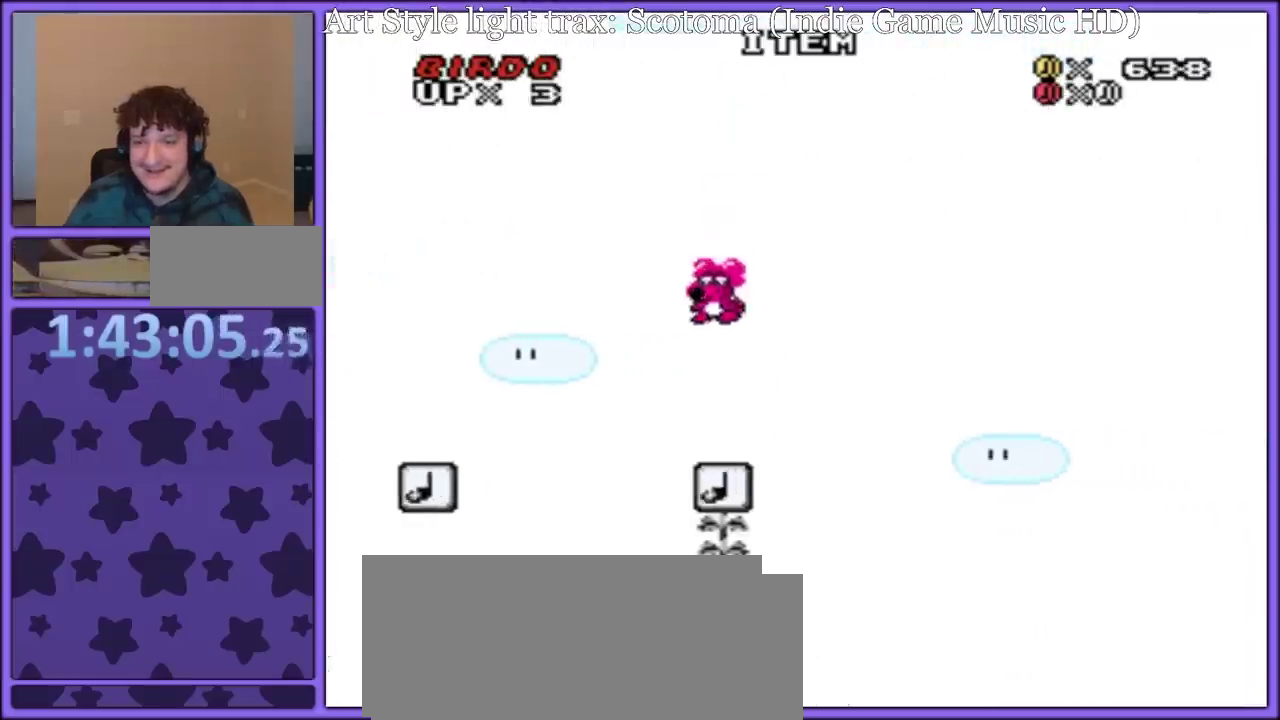
{"buttons": ["B", "Y", "DPAD_RIGHT"], "events": [[17, "DPAD_UP", "up"], [50, "DPAD_UP", "down"], [83, "DPAD_UP", "up"], [233, "B", "down"], [333, "DPAD_UP", "down"], [450, "DPAD_UP", "up"]]}
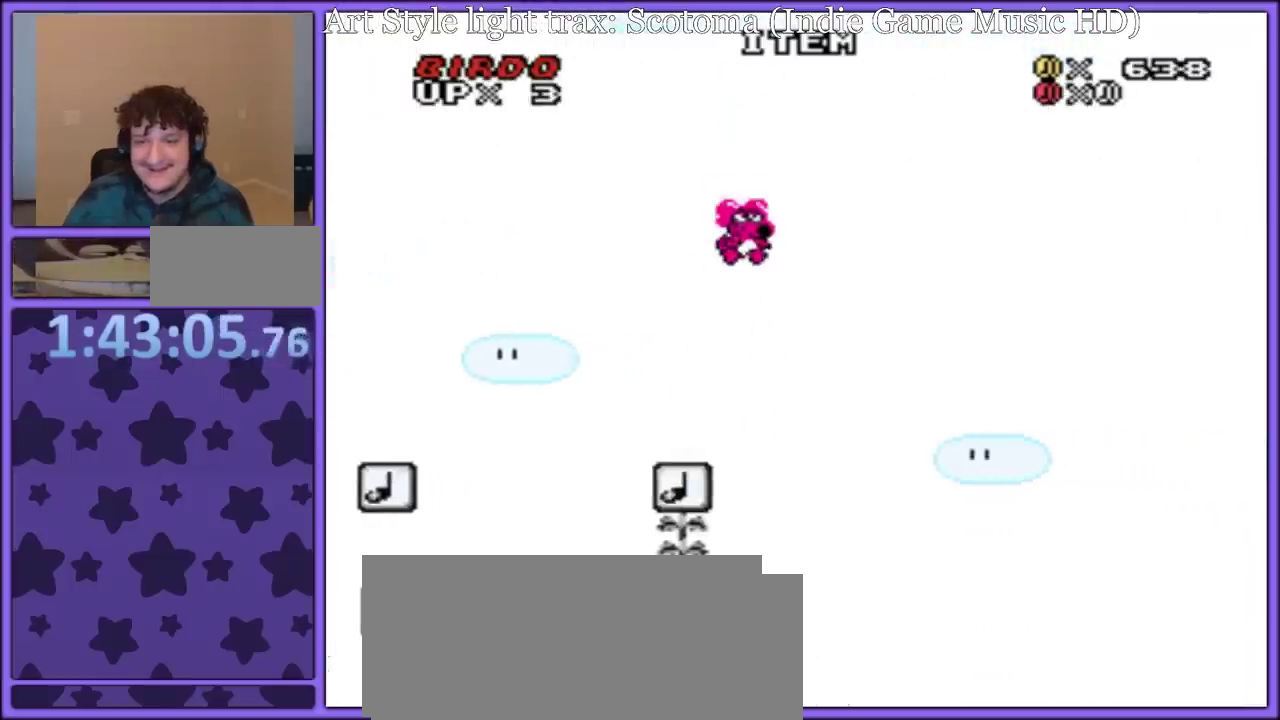
{"buttons": ["B", "Y", "DPAD_UP", "DPAD_RIGHT"], "events": [[467, "DPAD_UP", "down"]]}
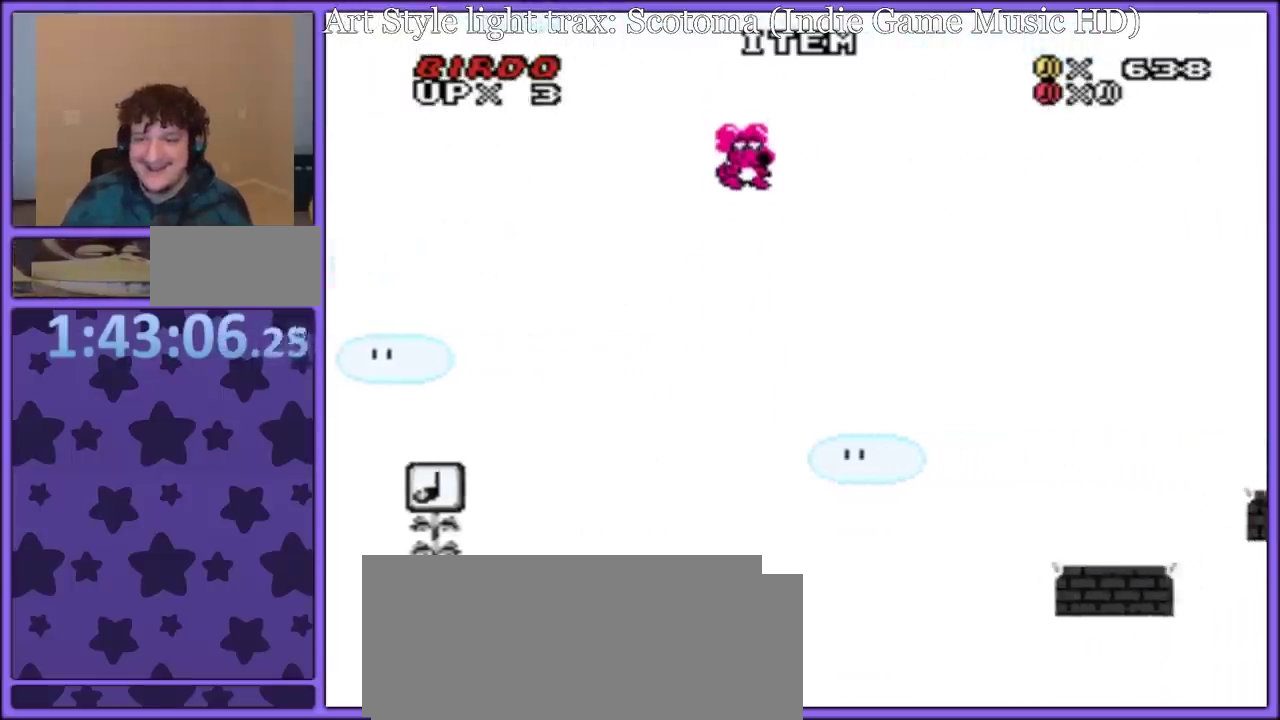
{"buttons": ["Y", "DPAD_LEFT"], "events": [[200, "B", "up"], [200, "DPAD_UP", "up"], [283, "DPAD_LEFT", "down"], [283, "DPAD_RIGHT", "up"]]}
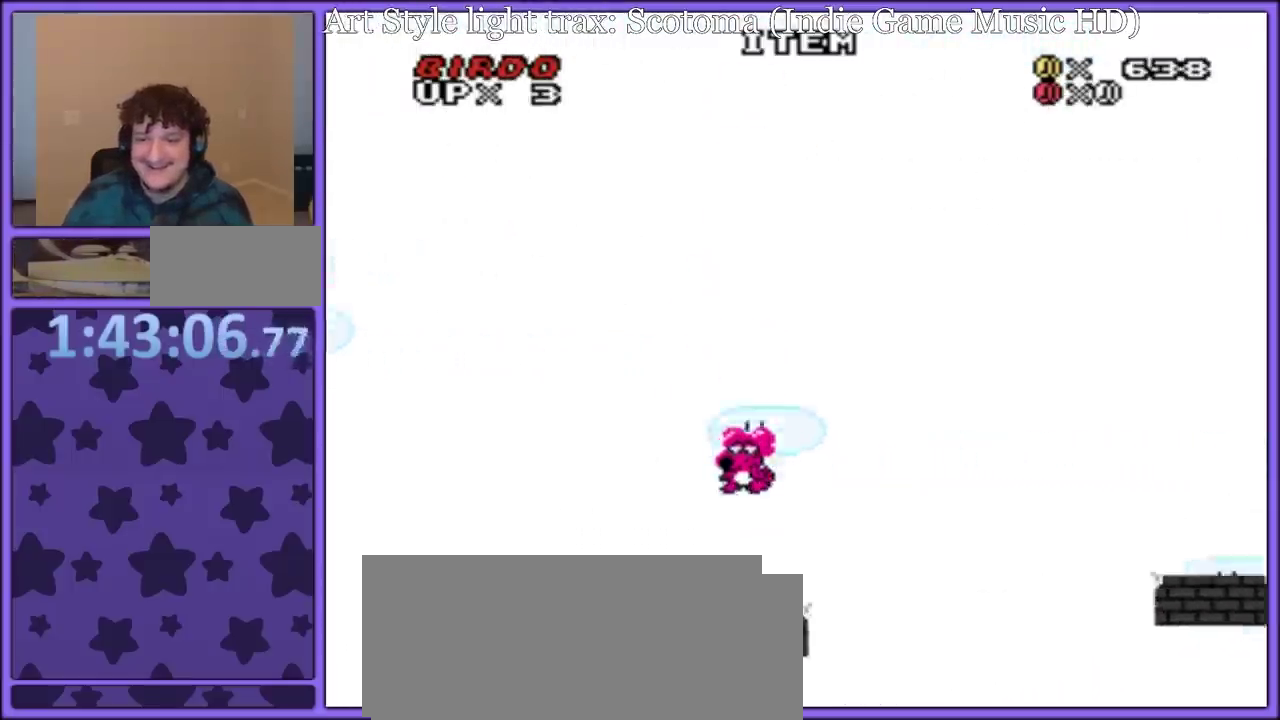
{"buttons": ["Y"], "events": [[17, "DPAD_LEFT", "up"]]}
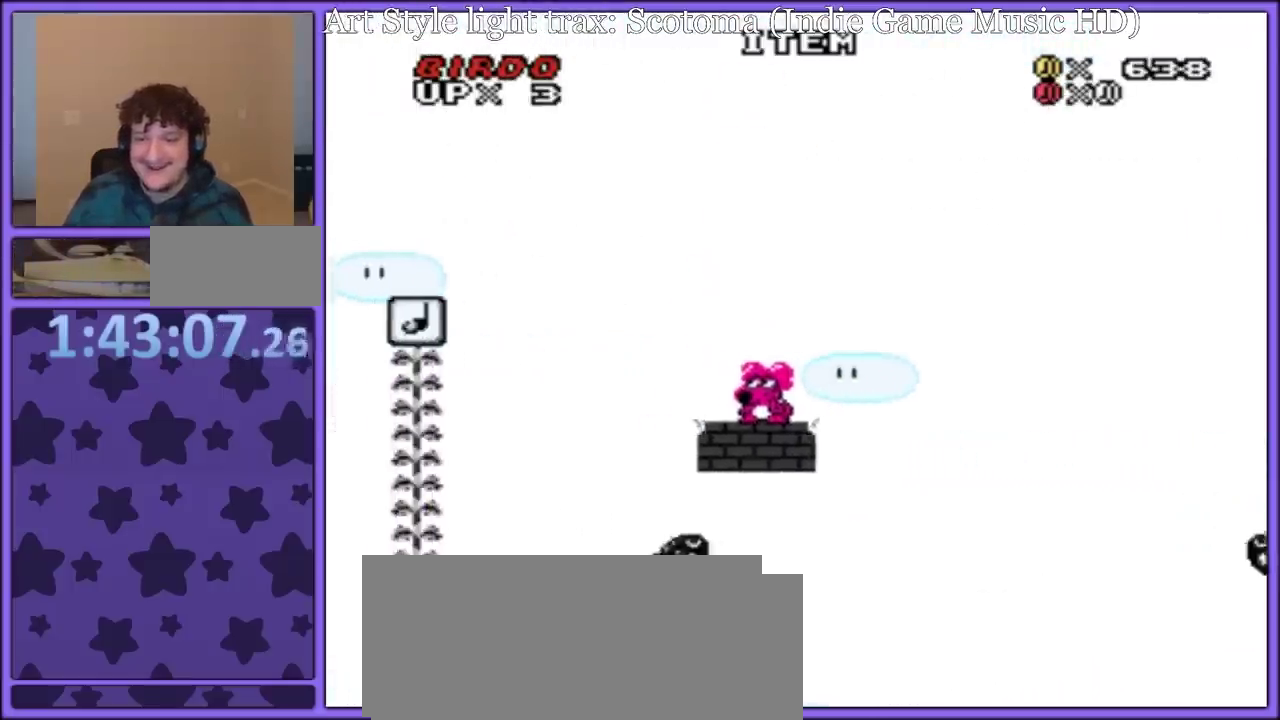
{"buttons": ["B", "Y", "DPAD_LEFT"], "events": [[50, "B", "down"], [183, "DPAD_RIGHT", "down"], [317, "DPAD_RIGHT", "up"], [333, "DPAD_LEFT", "down"]]}